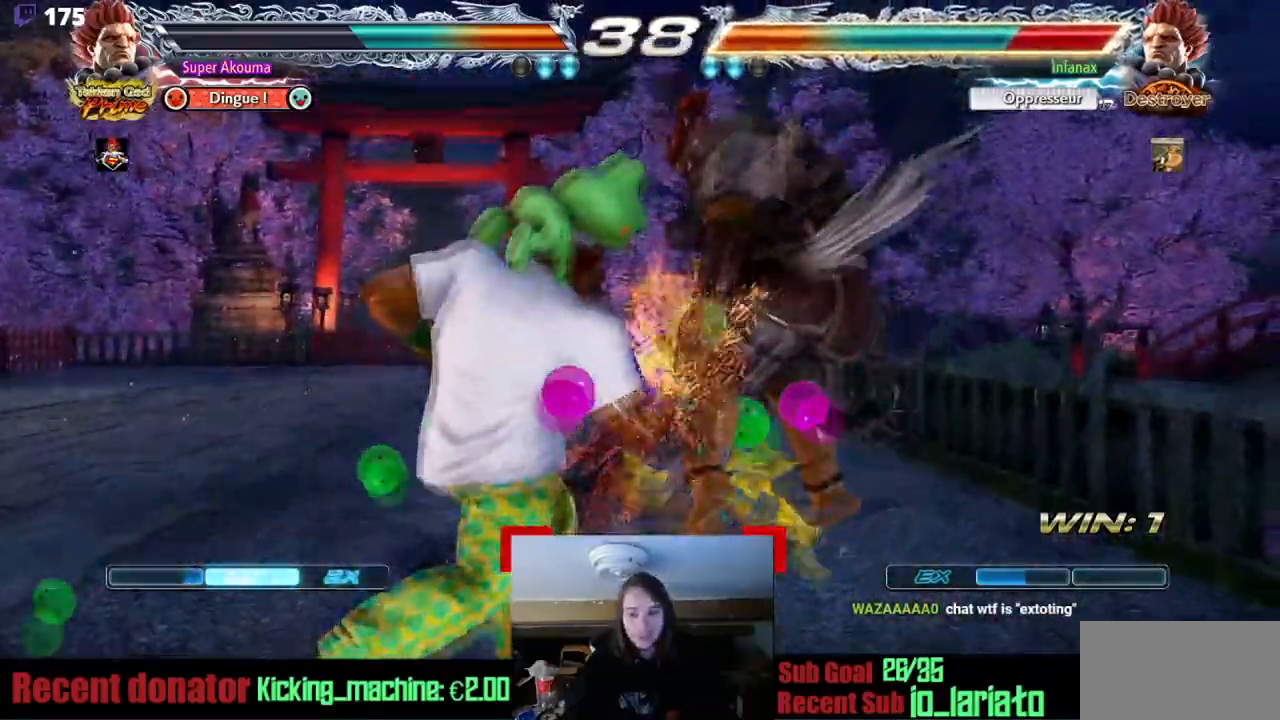
Gameplay with a controller (arcade stick); each line is a JSON object with the inputs held at the frame after it. "events" lists button and stick changes between this image and that frame as [ms after this image, input, new state], when the widget could be followed in between. Not read: CIRCLE L3 R3 other_buttons.
{"buttons": ["TRIANGLE"], "events": []}
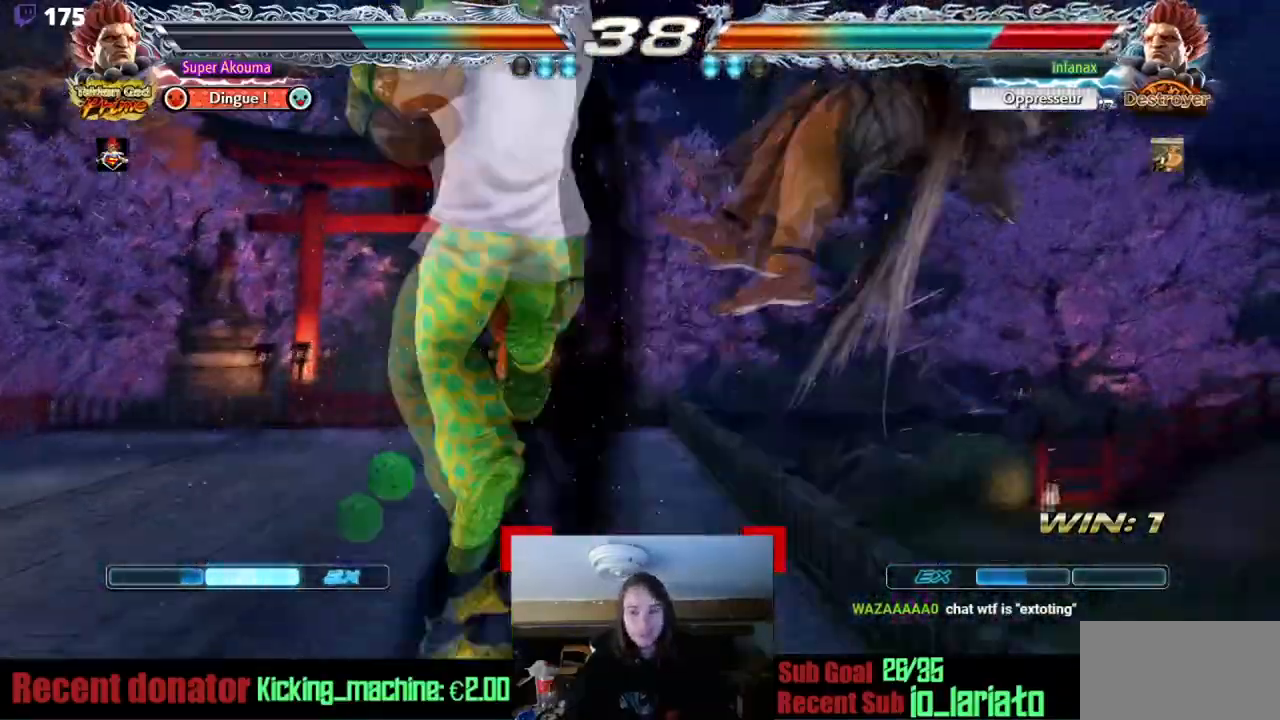
{"buttons": ["DPAD_UP", "DPAD_RIGHT"], "events": [[184, "TRIANGLE", "up"], [401, "DPAD_UP", "down"], [417, "DPAD_RIGHT", "down"]]}
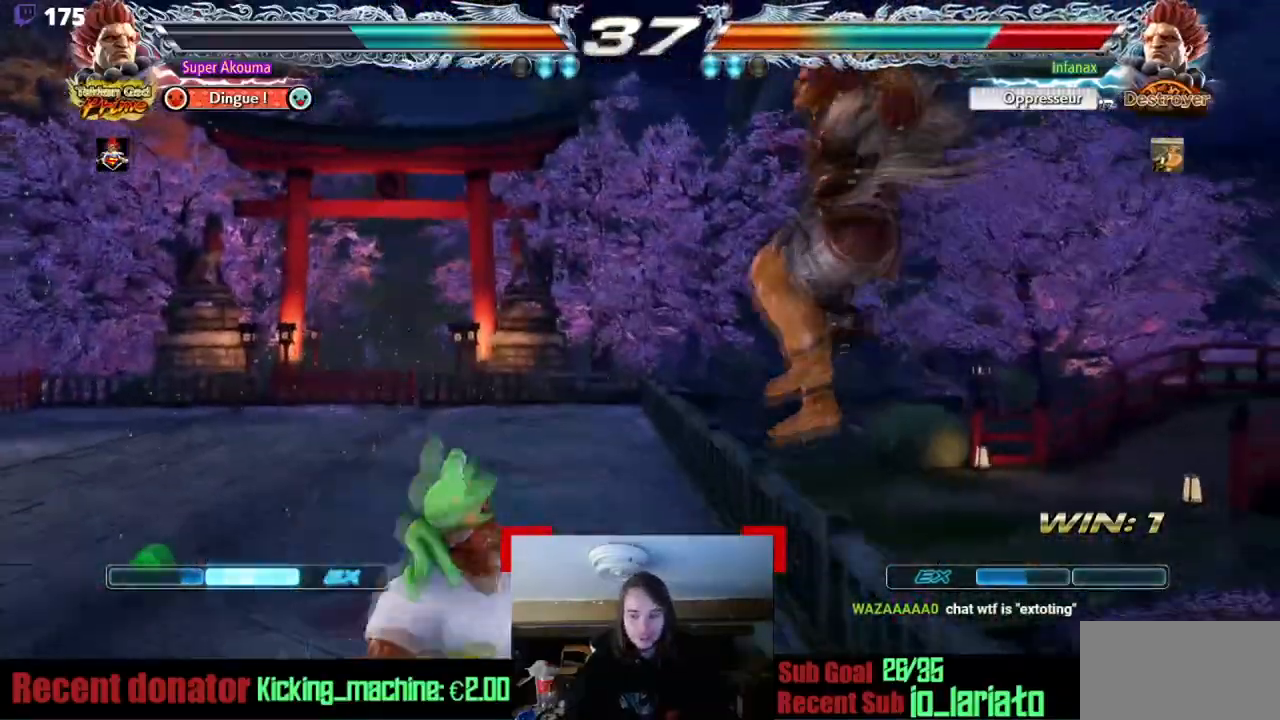
{"buttons": [], "events": [[250, "DPAD_RIGHT", "up"], [250, "DPAD_UP", "up"]]}
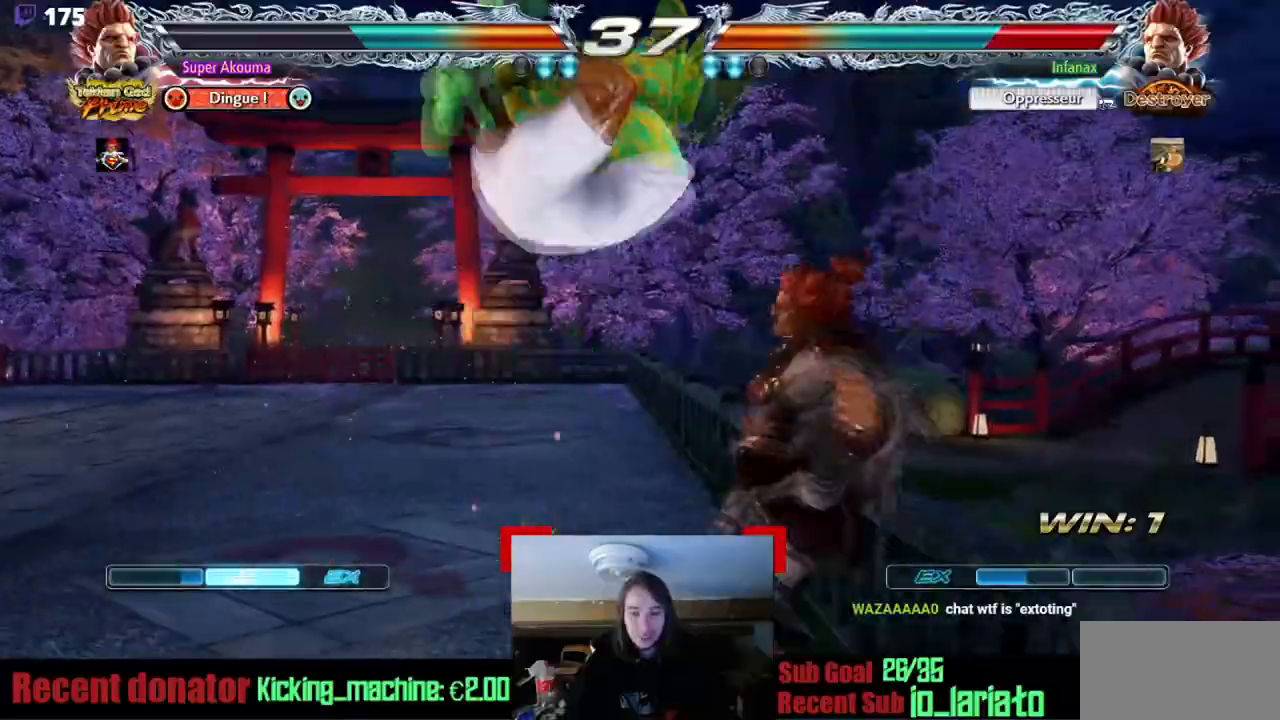
{"buttons": ["SQUARE", "DPAD_DOWN"], "events": [[317, "DPAD_DOWN", "down"], [484, "SQUARE", "down"]]}